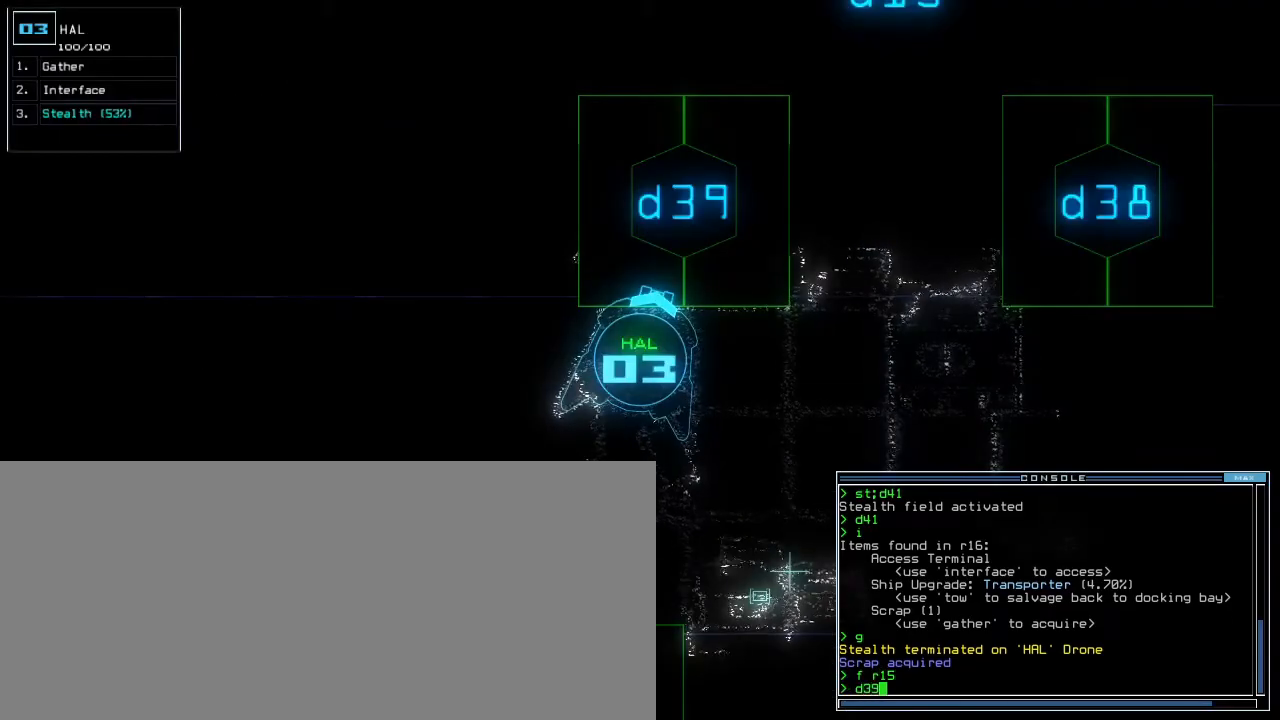
Gameplay with keyboard; each line is a JSON object with the keys held at the frame after it. "events" lists presses ("down") and releases ("up") of ".", "0", "1", "2", "3", "4", "5", "6", "7", "8", "9", "a", "b", "backspace", "c", "caps_lock", "comma", "ctrl_l", "ctrl_r", "d", "down", "e", "equals", "escape", "f", "f9", "g", "h", "i", "j", "k", "l", "left", "m", "minus", "n", "o", "p", "q", "quote", "r", "return", "right", "s", "semicolon", "shift_l", "shift_r", "space", "t", "tab", "tilde", "u", "up", "v", "w", "x", "y" and "z" between this image and that frame as [ms after this image, input, new state], when the widget could be followed in between. No other keys are recorded. Mouse input is not recorded.
{"keys": [], "events": [[83, "return", "down"], [150, "return", "up"]]}
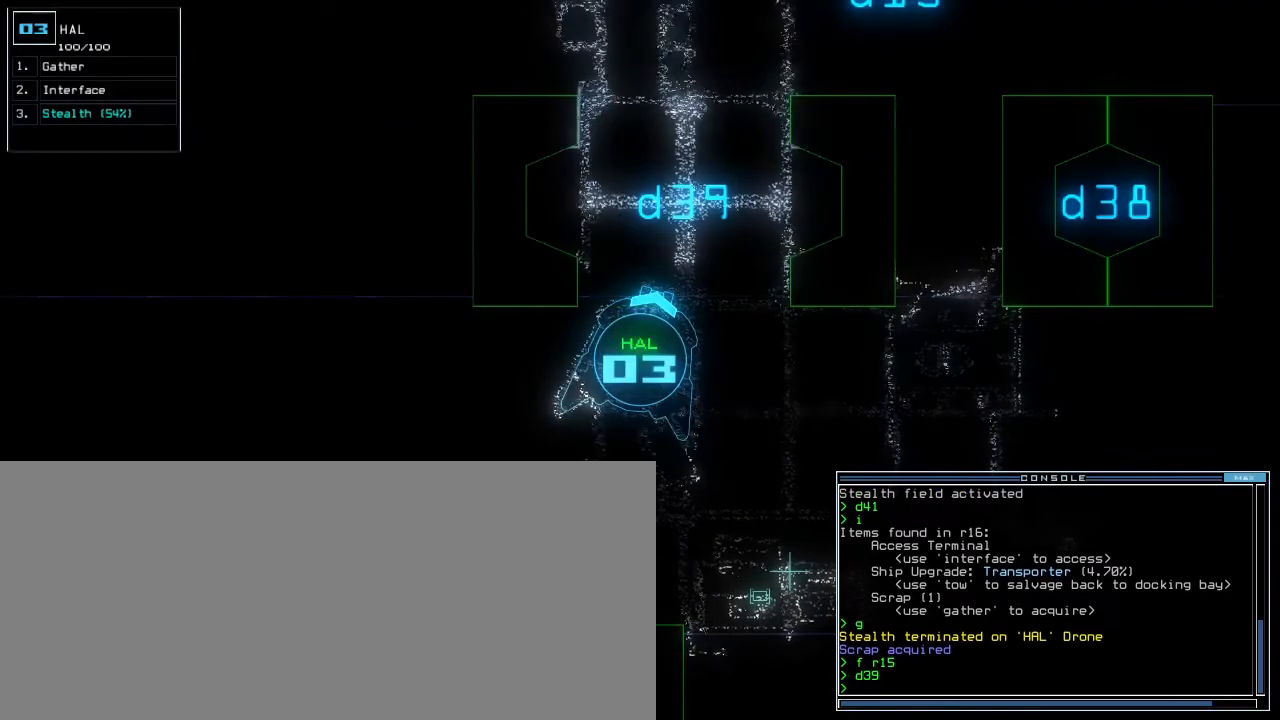
{"keys": ["up"], "events": [[150, "up", "down"], [367, "s", "down"], [417, "t", "down"], [450, "s", "up"], [500, "t", "up"]]}
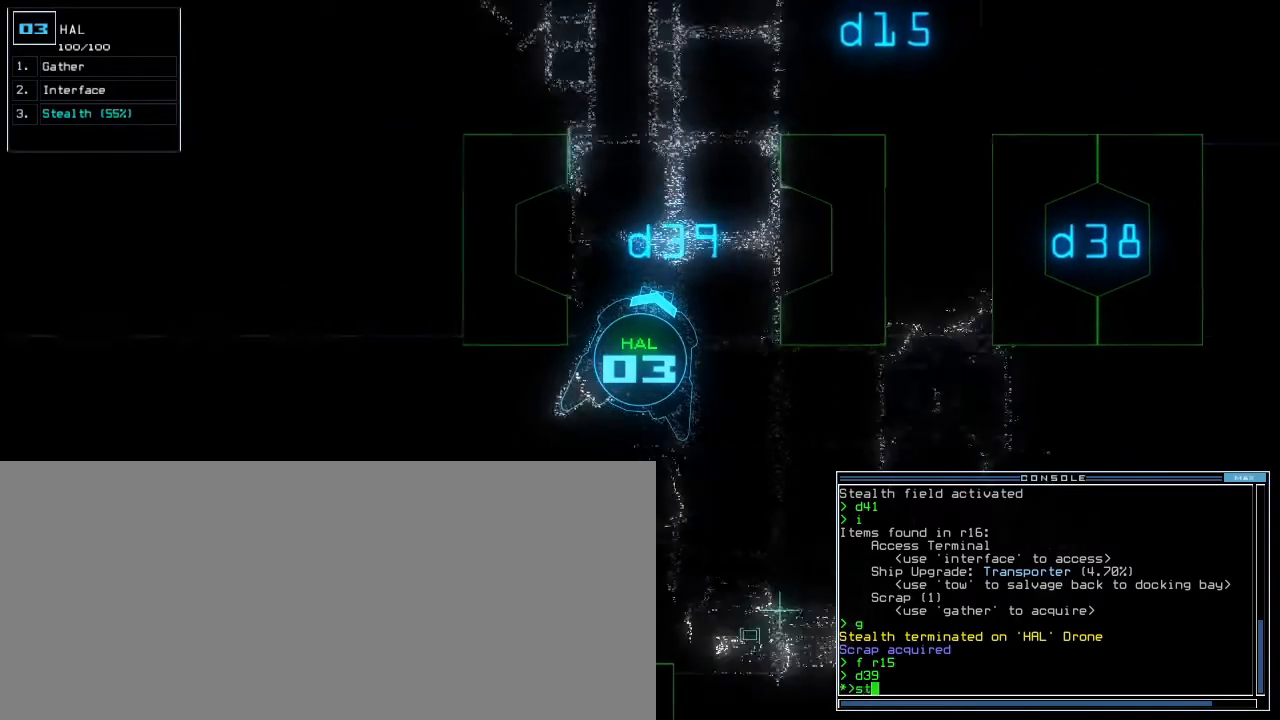
{"keys": ["up"], "events": [[33, "return", "down"], [117, "return", "up"], [333, "left", "down"], [417, "left", "up"]]}
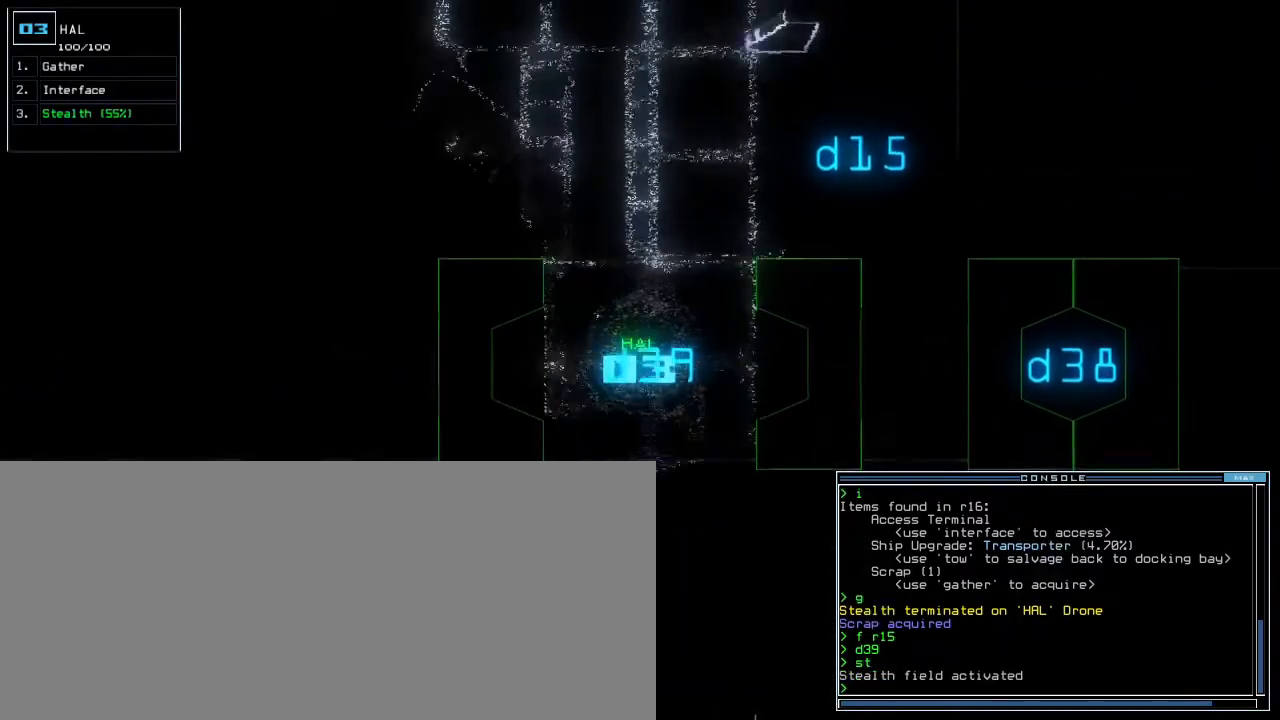
{"keys": ["left", "up"], "events": [[483, "left", "down"]]}
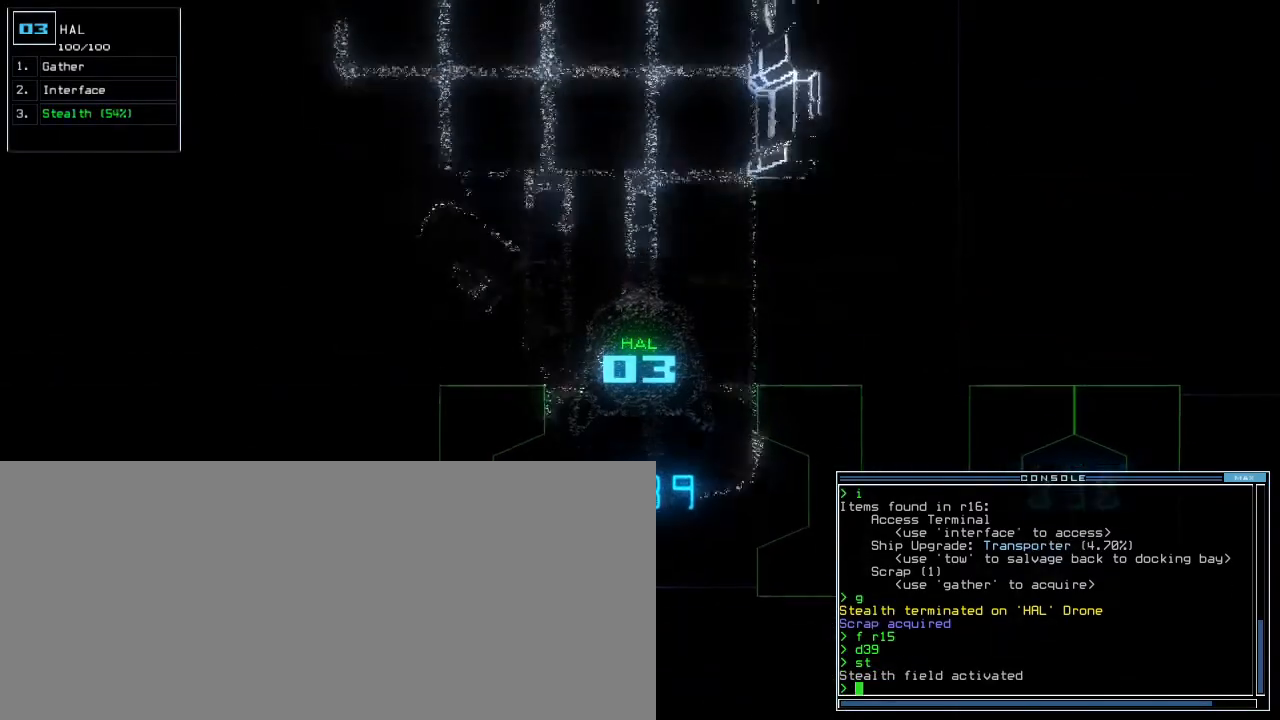
{"keys": ["up"], "events": [[67, "left", "up"]]}
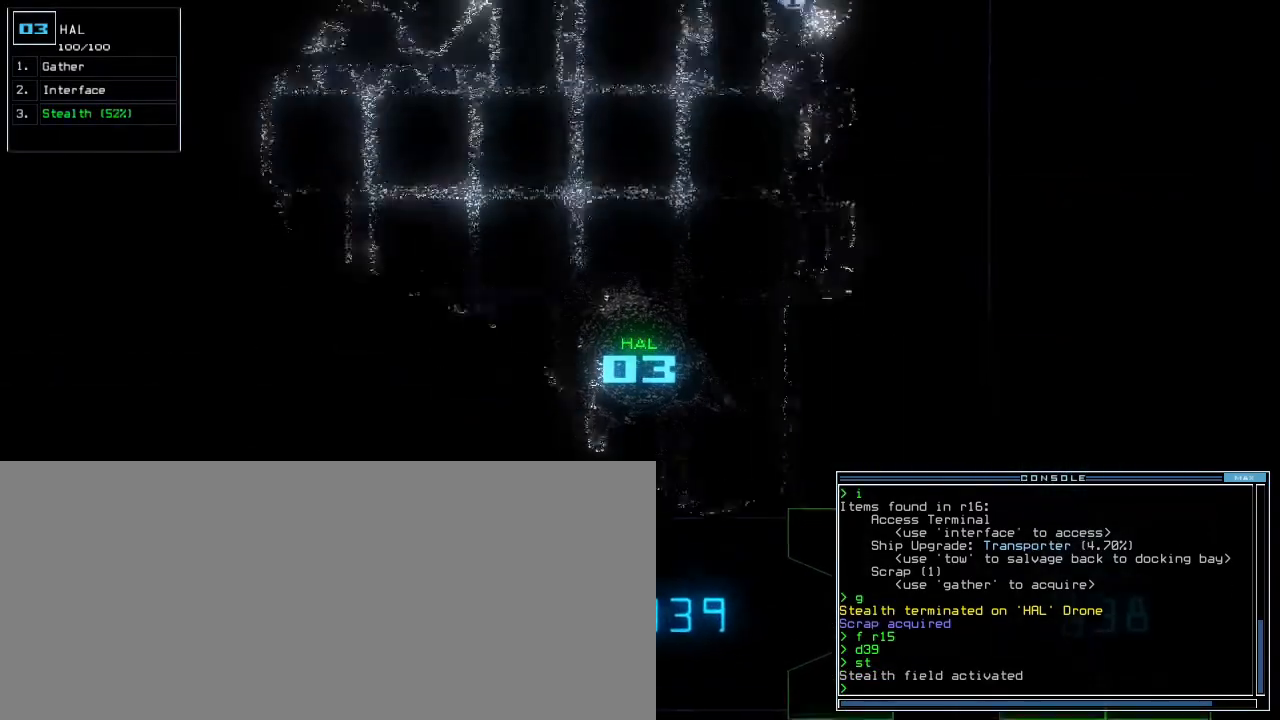
{"keys": ["up"], "events": []}
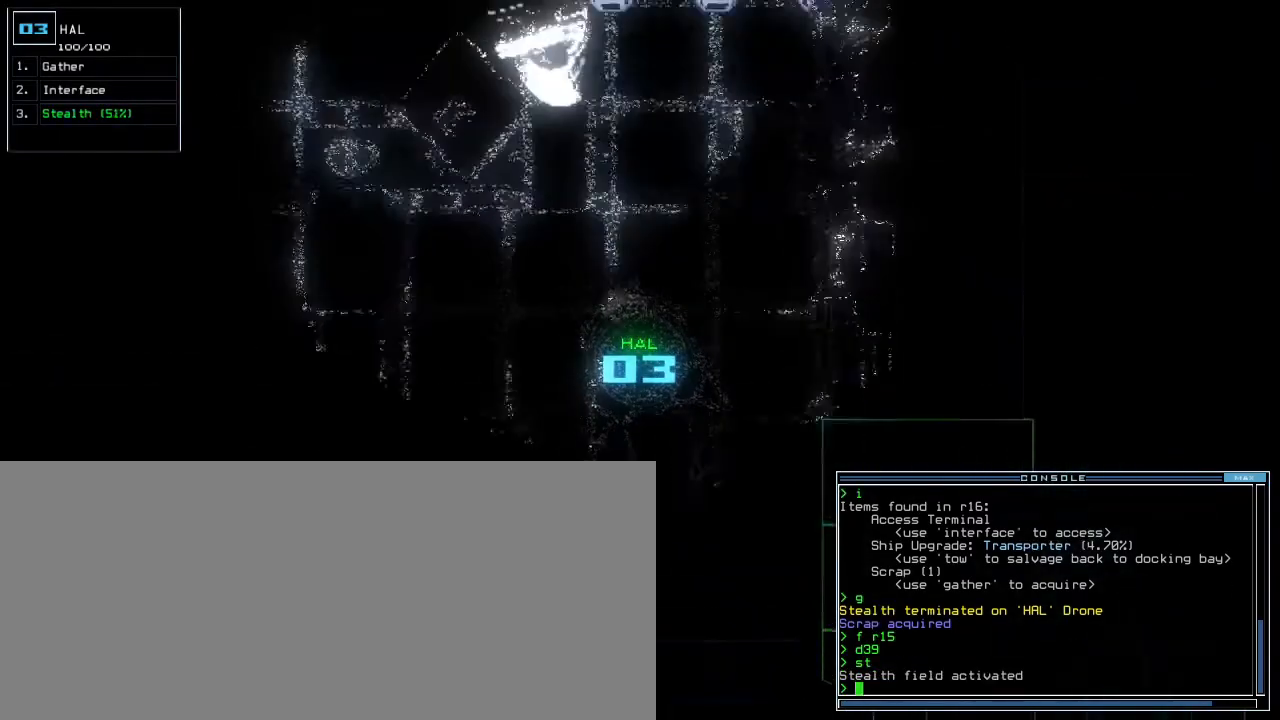
{"keys": ["up"], "events": [[50, "left", "down"], [183, "left", "up"], [267, "left", "down"], [467, "left", "up"]]}
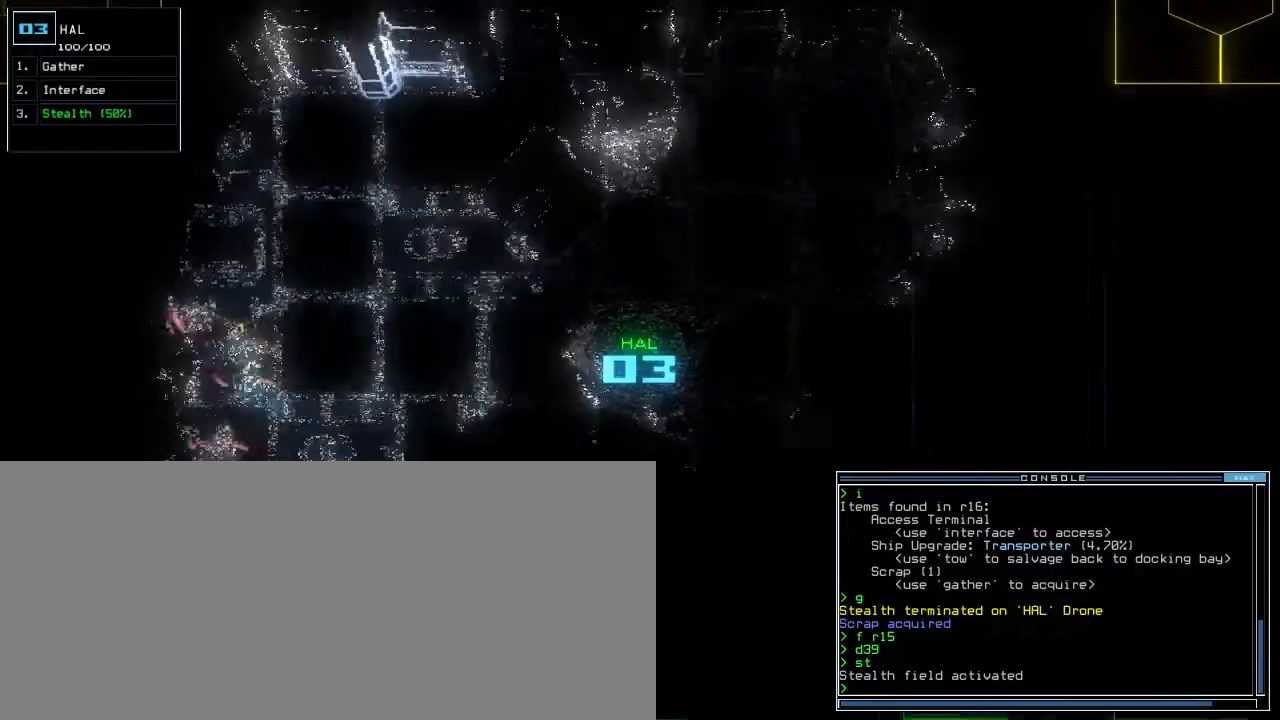
{"keys": ["up"], "events": [[83, "left", "down"], [267, "left", "up"]]}
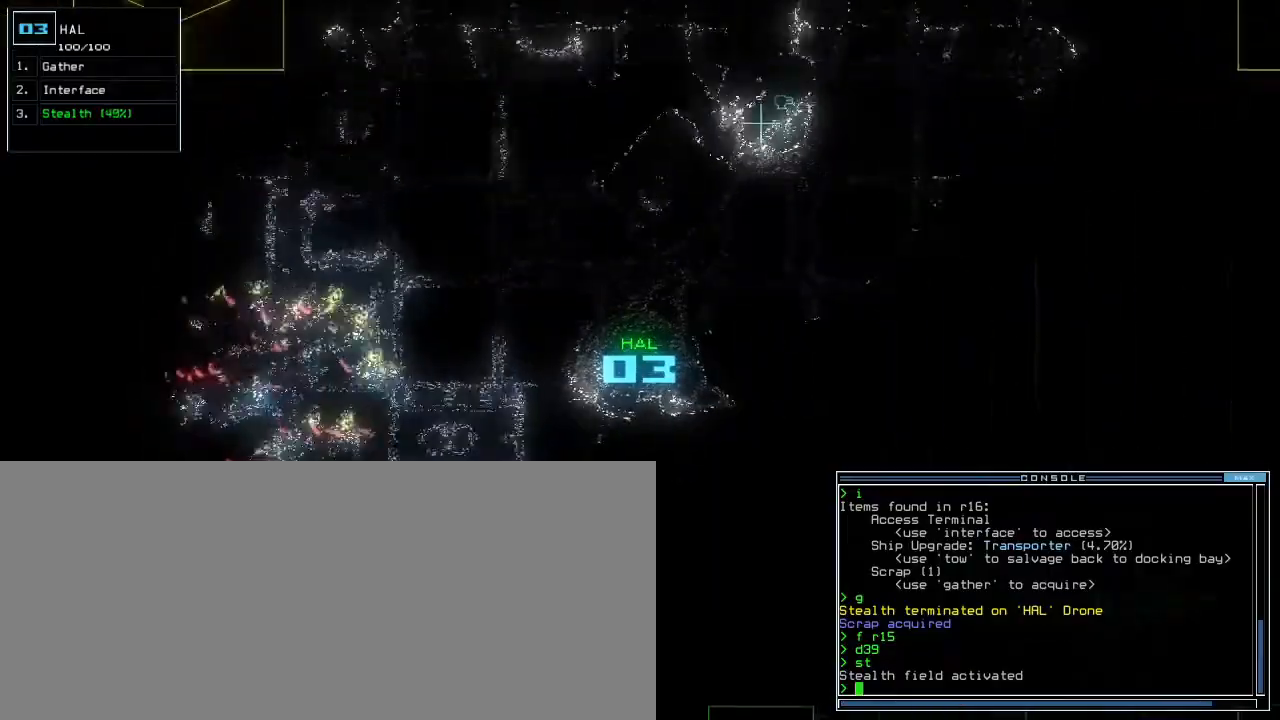
{"keys": ["right", "up"], "events": [[133, "right", "down"]]}
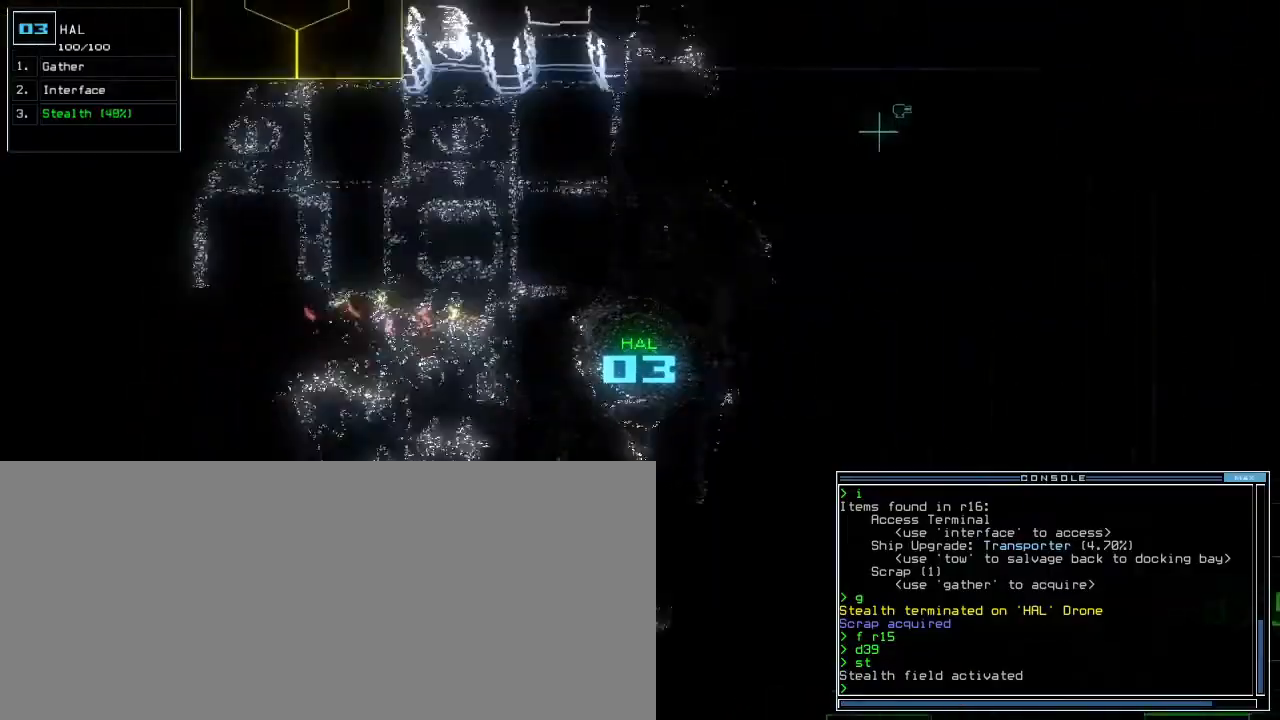
{"keys": ["left", "up"], "events": [[17, "right", "up"], [233, "left", "down"], [333, "left", "up"], [483, "left", "down"]]}
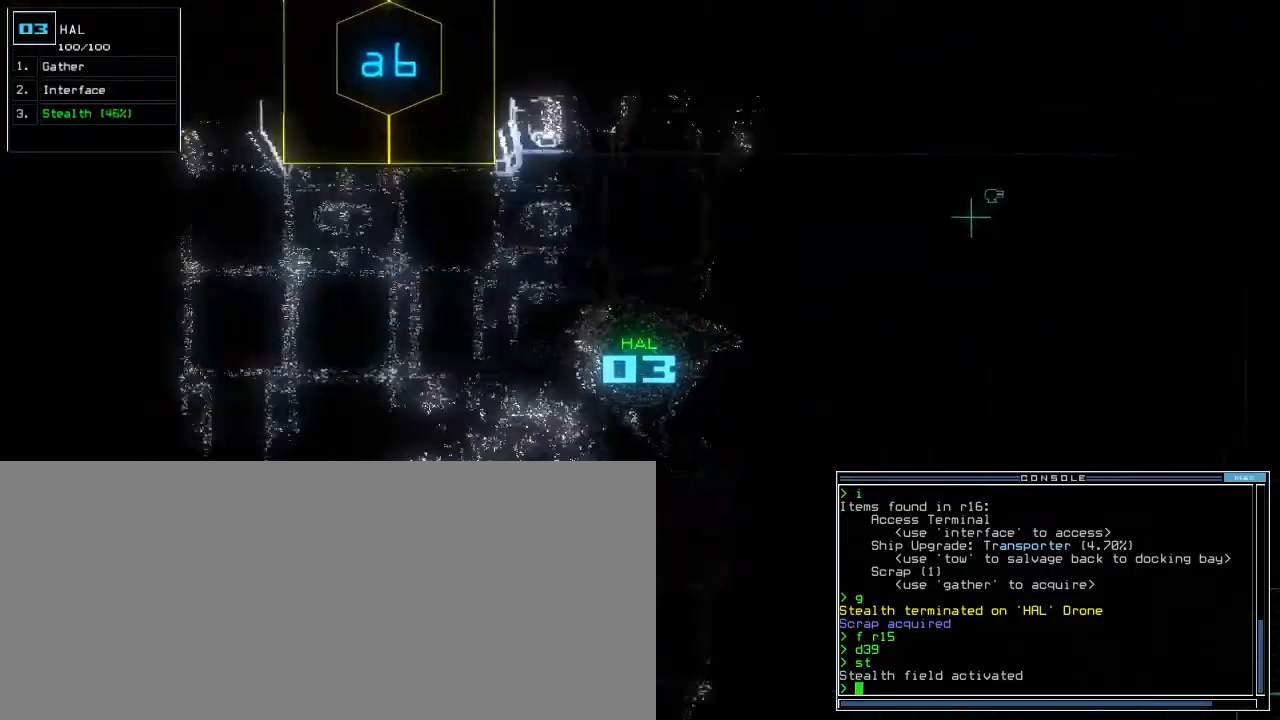
{"keys": ["up"], "events": [[100, "left", "up"], [317, "s", "down"], [383, "t", "down"], [417, "s", "up"], [483, "t", "up"]]}
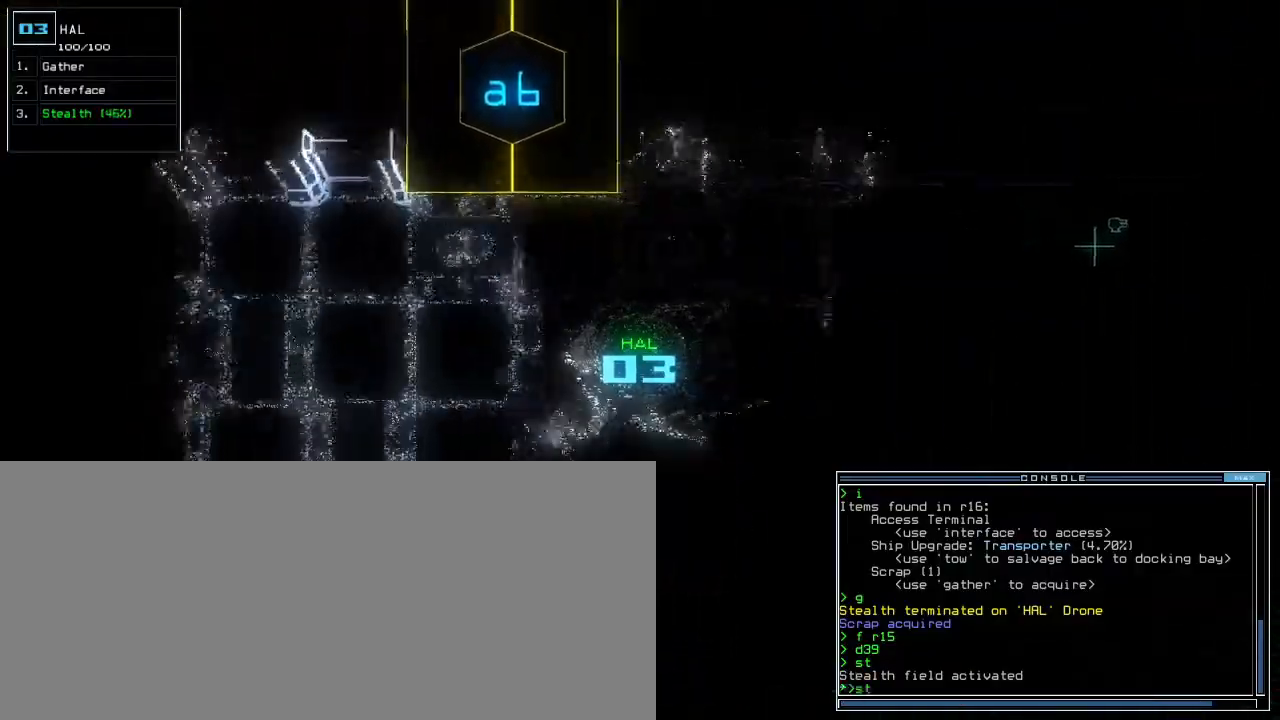
{"keys": ["up"], "events": [[17, "return", "down"], [133, "return", "up"], [283, "left", "down"], [400, "left", "up"]]}
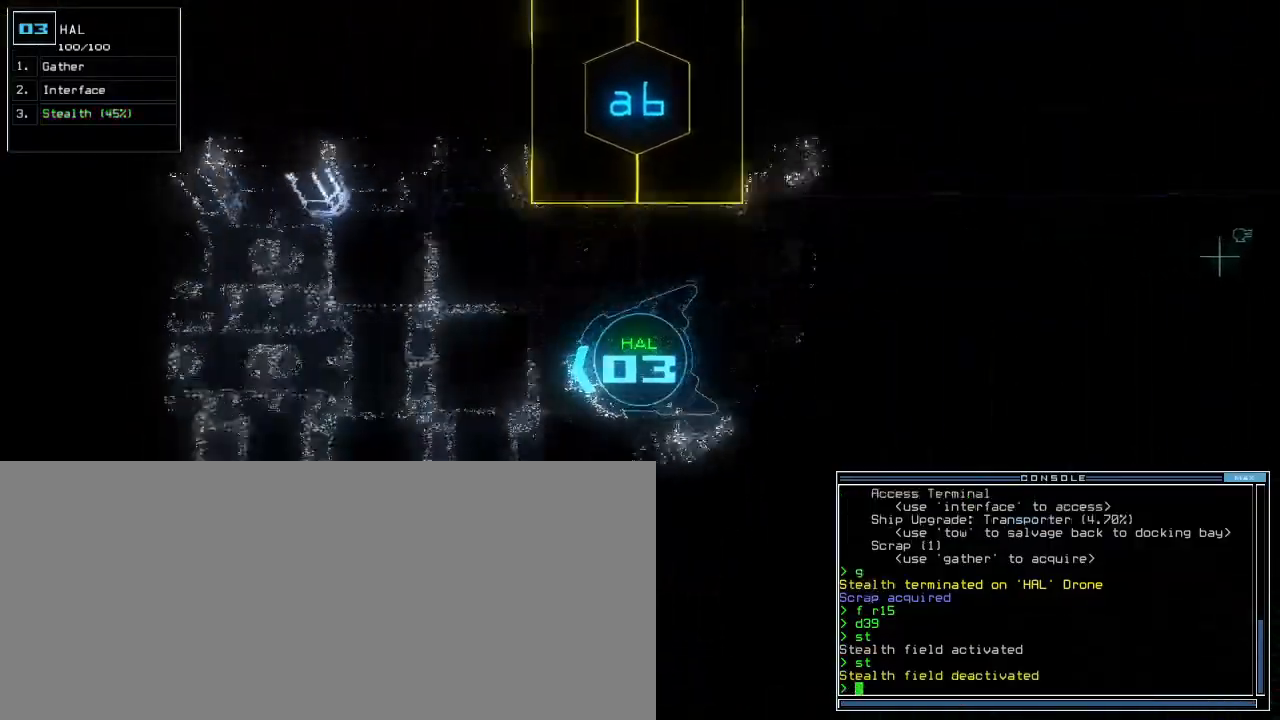
{"keys": ["up"], "events": [[350, "right", "down"], [417, "right", "up"]]}
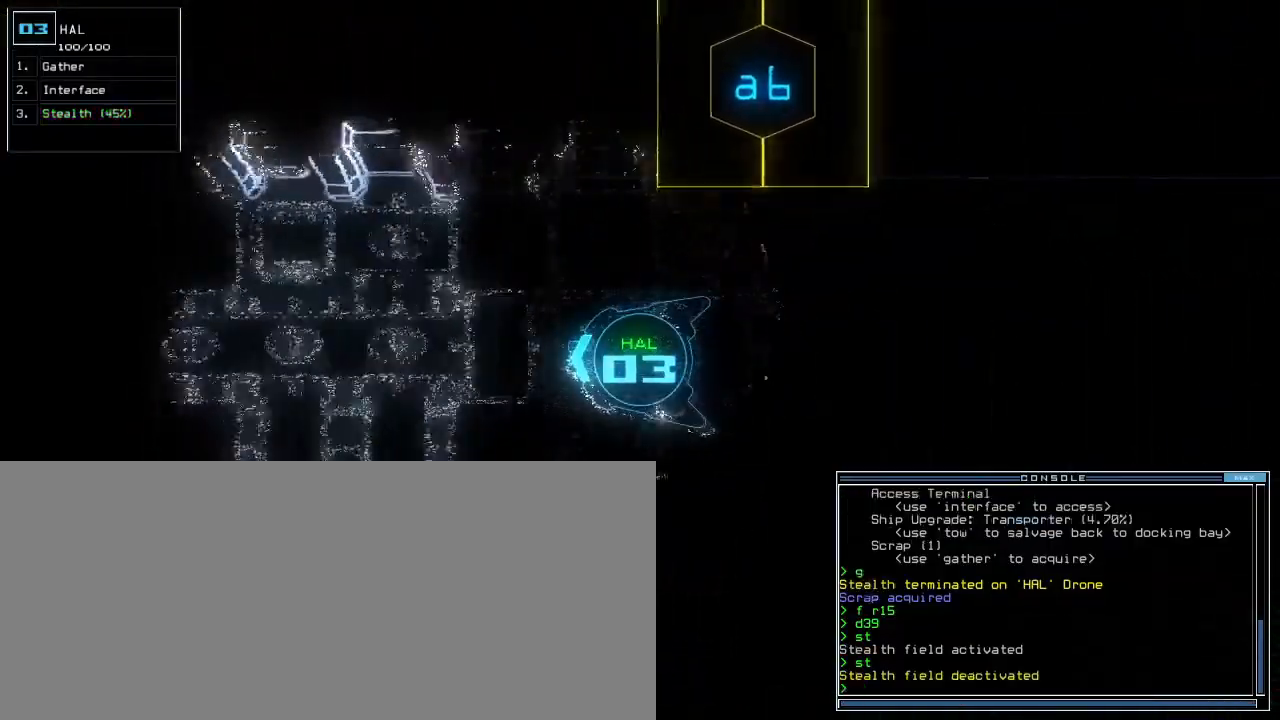
{"keys": ["up"], "events": []}
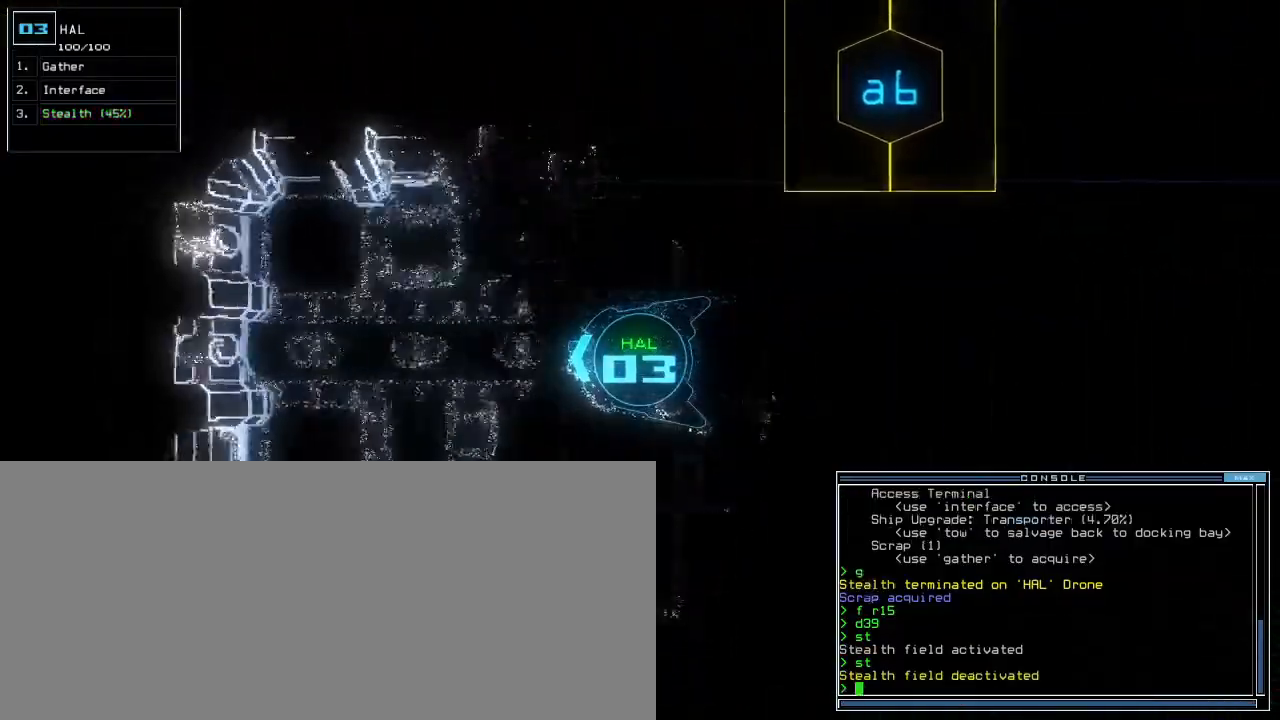
{"keys": ["left", "up"]}
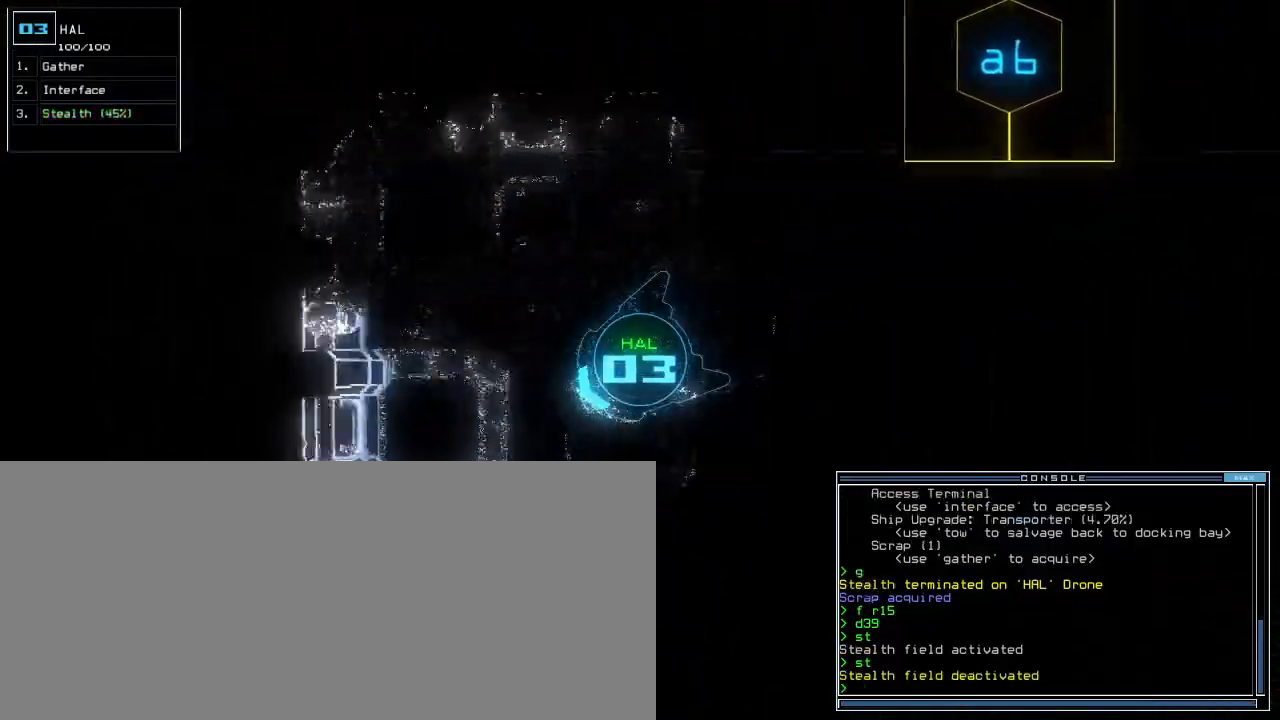
{"keys": ["left", "up"]}
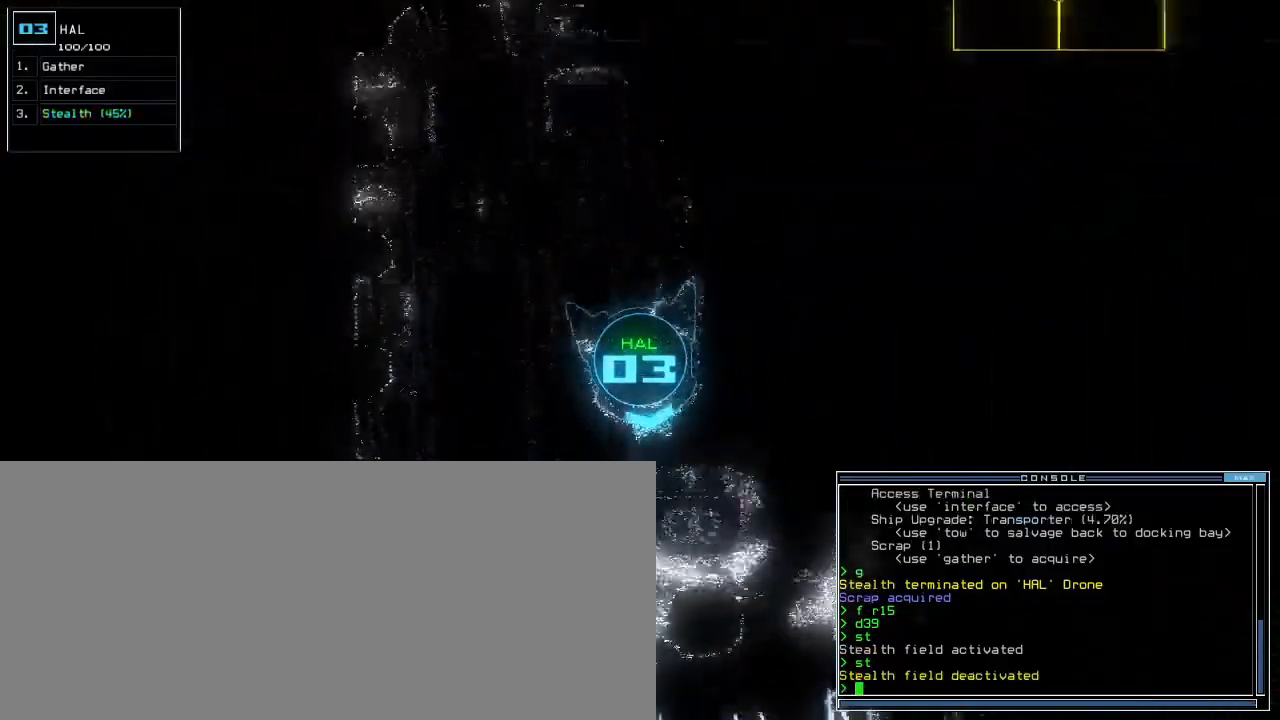
{"keys": ["up"], "events": [[83, "left", "up"], [217, "left", "down"], [500, "left", "up"]]}